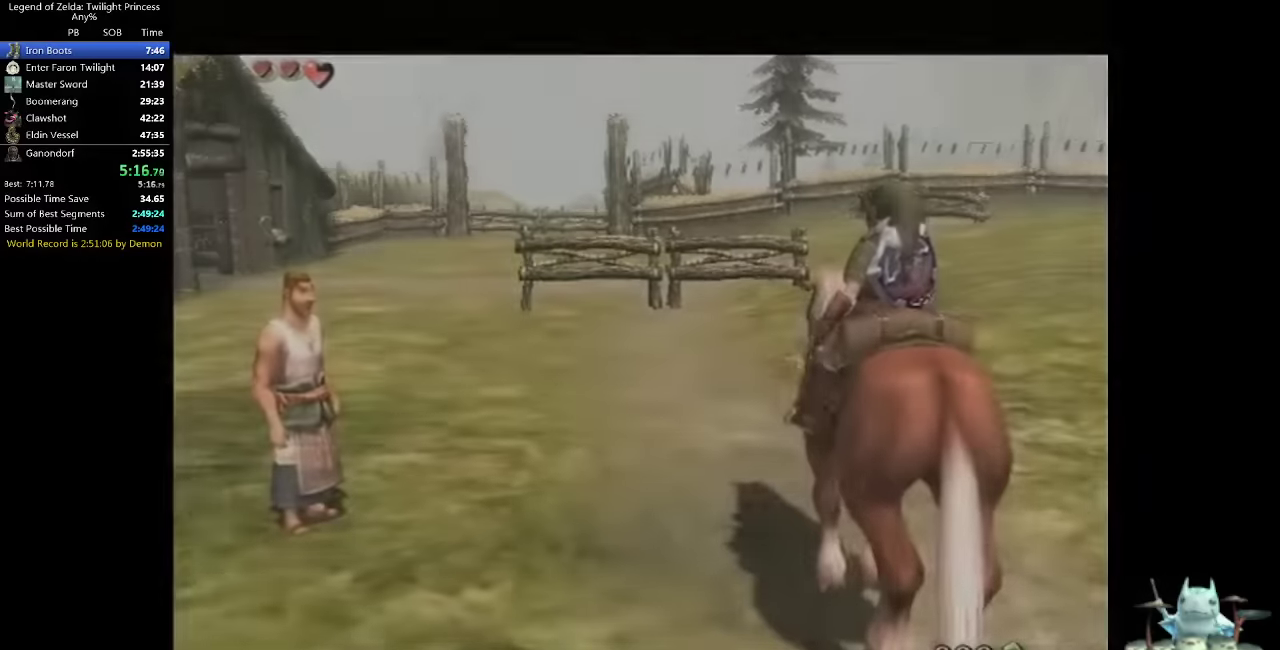
Gameplay with a controller (Nintendo layout); each line is a JSON object with the inputs held at the frame after it. Not read: L3 R3.
{"buttons": ["A"], "left_stick": "center", "right_stick": "center"}
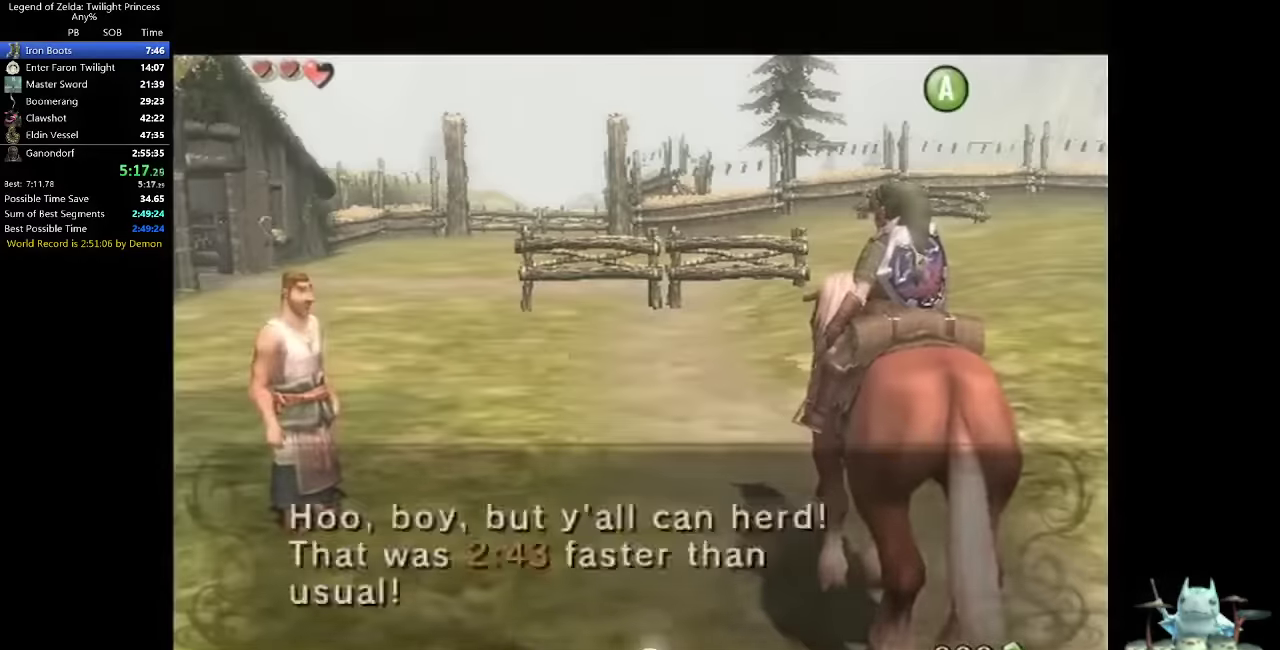
{"buttons": [], "left_stick": "up", "right_stick": "center"}
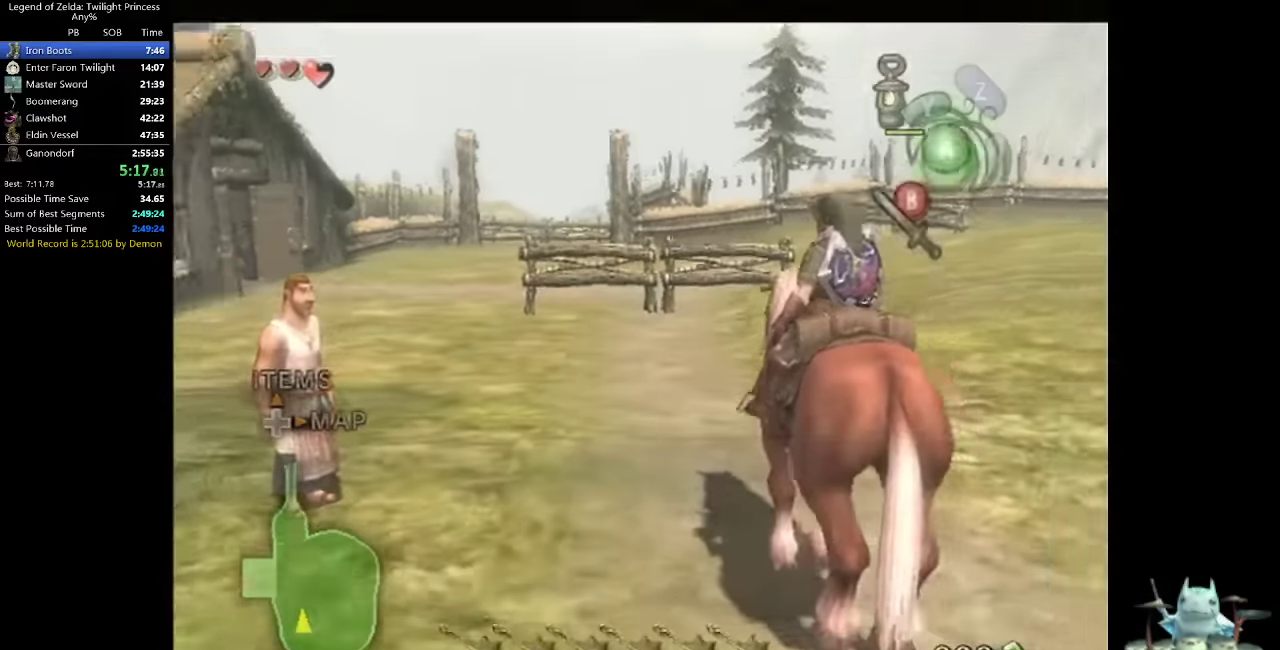
{"buttons": [], "left_stick": "up", "right_stick": "center"}
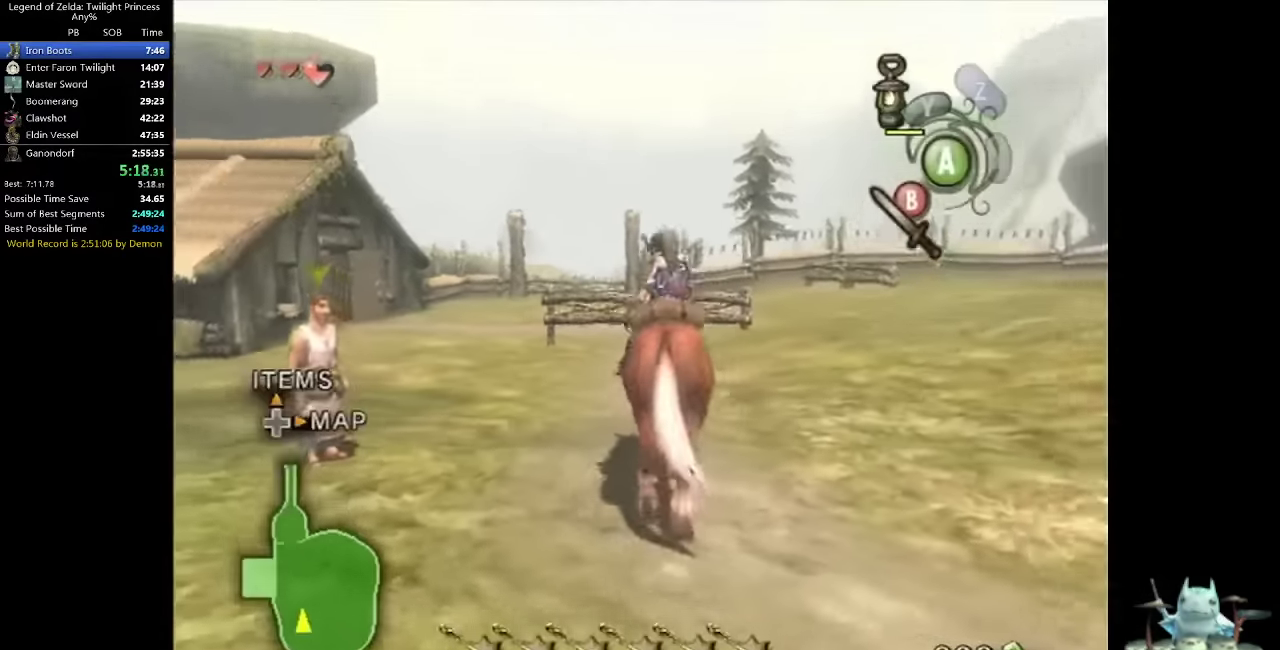
{"buttons": [], "left_stick": "up", "right_stick": "center"}
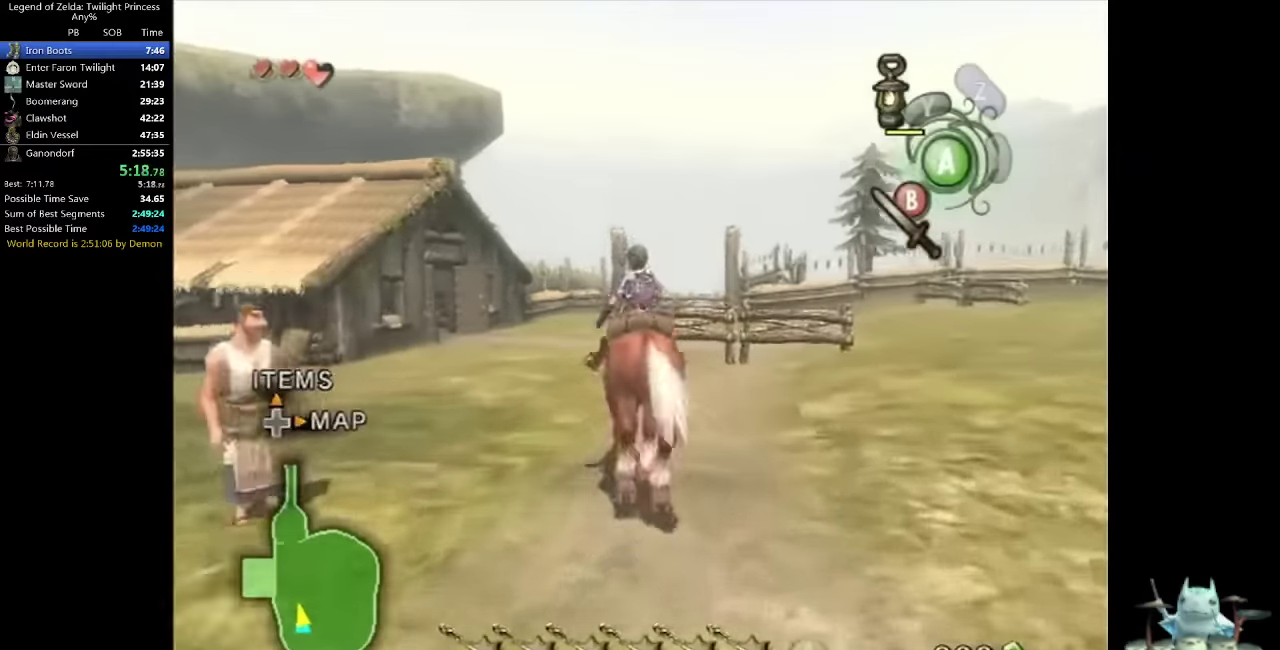
{"buttons": [], "left_stick": "up", "right_stick": "center"}
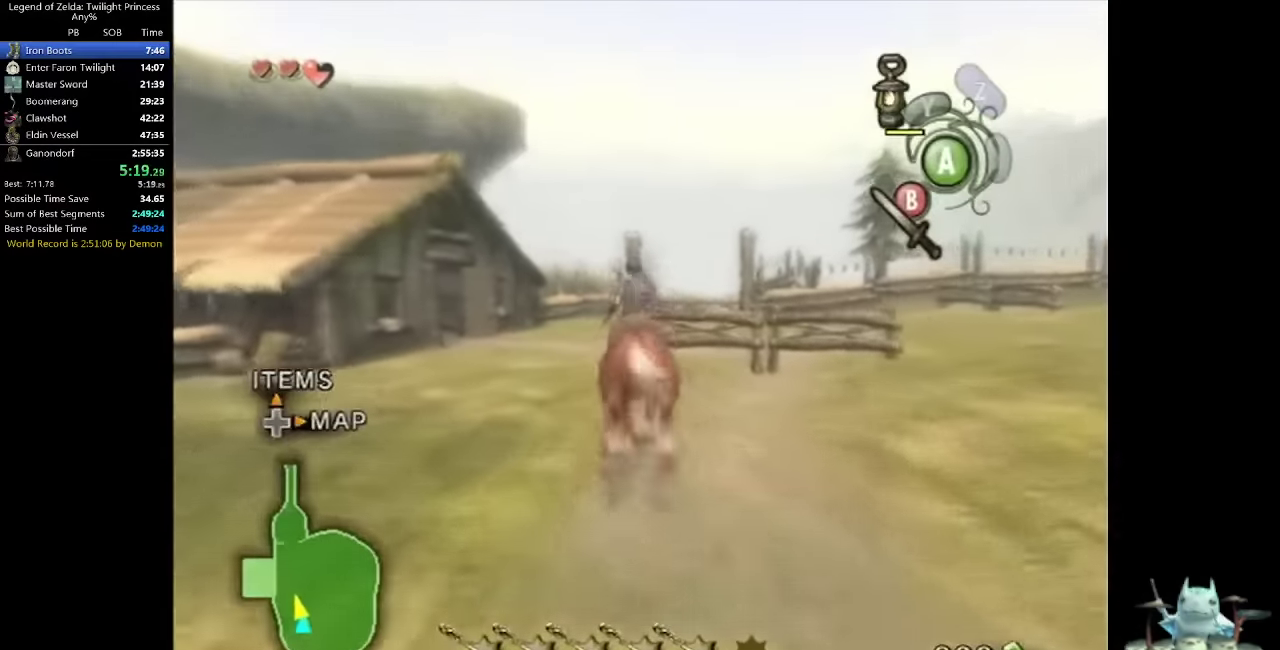
{"buttons": [], "left_stick": "up", "right_stick": "center"}
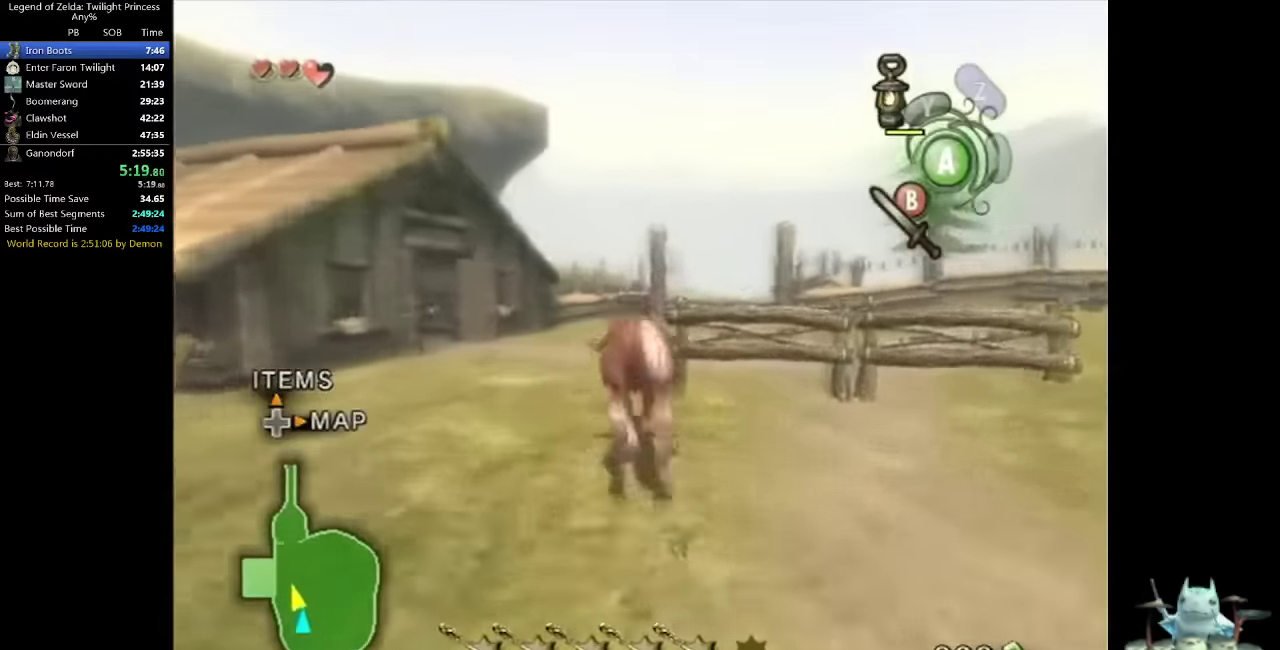
{"buttons": [], "left_stick": "up-right", "right_stick": "center"}
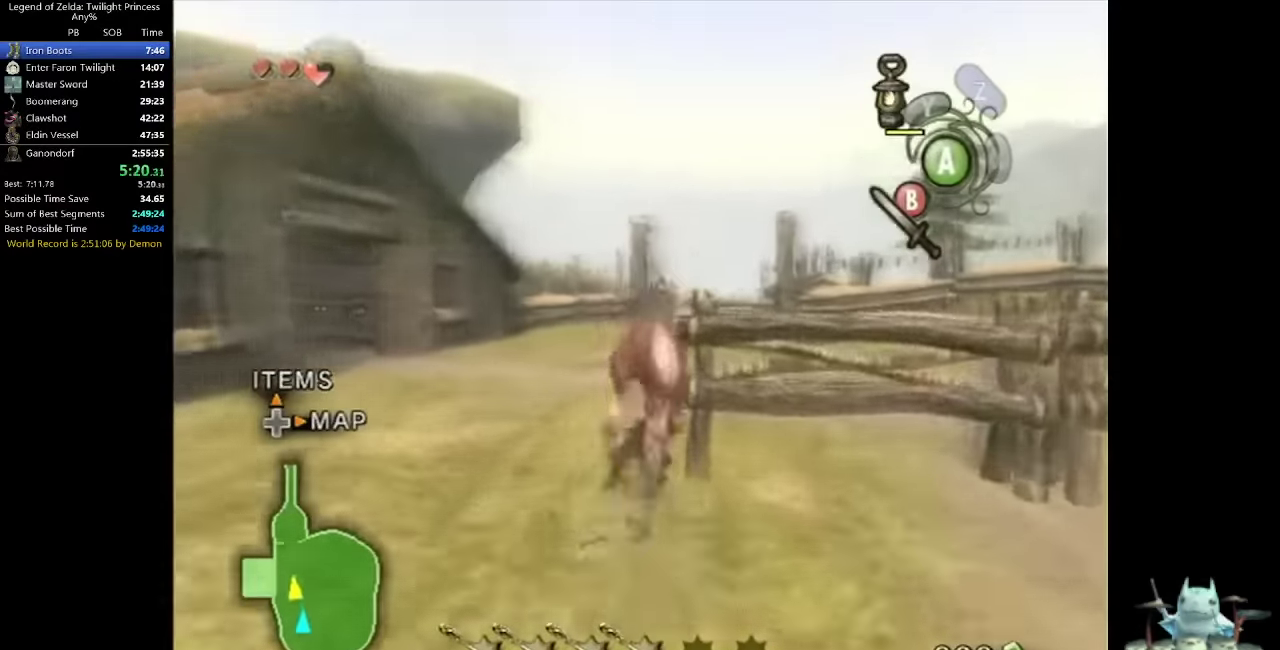
{"buttons": [], "left_stick": "up", "right_stick": "center"}
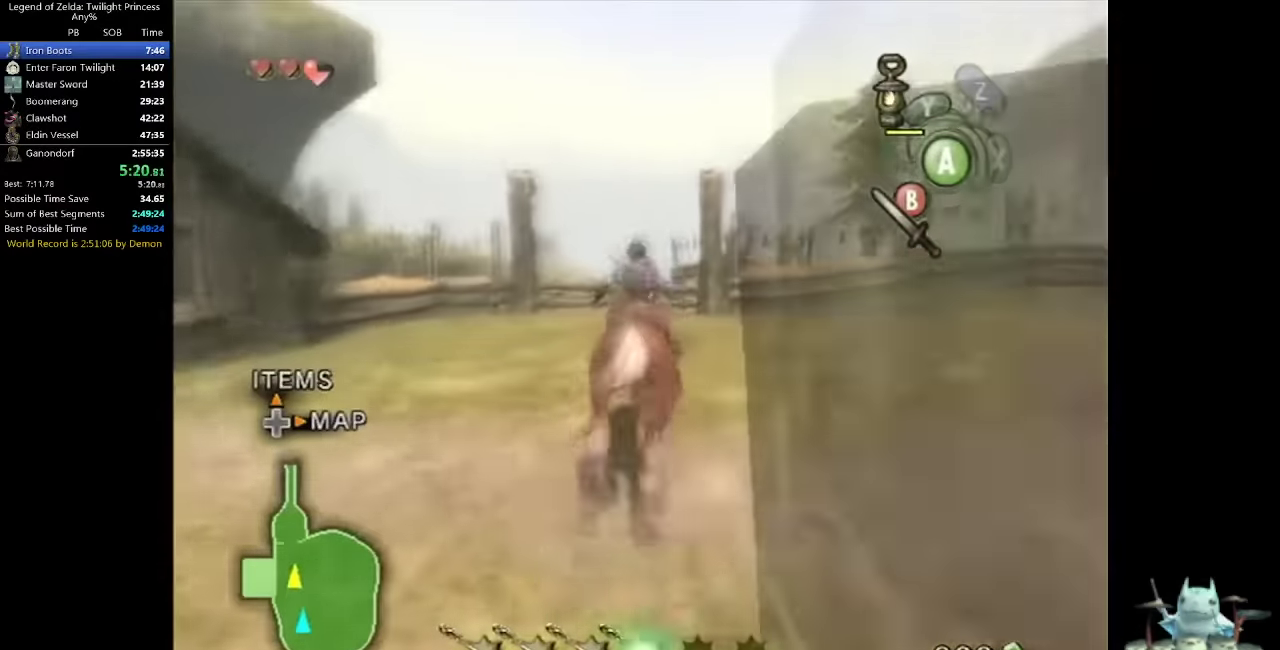
{"buttons": [], "left_stick": "up", "right_stick": "center"}
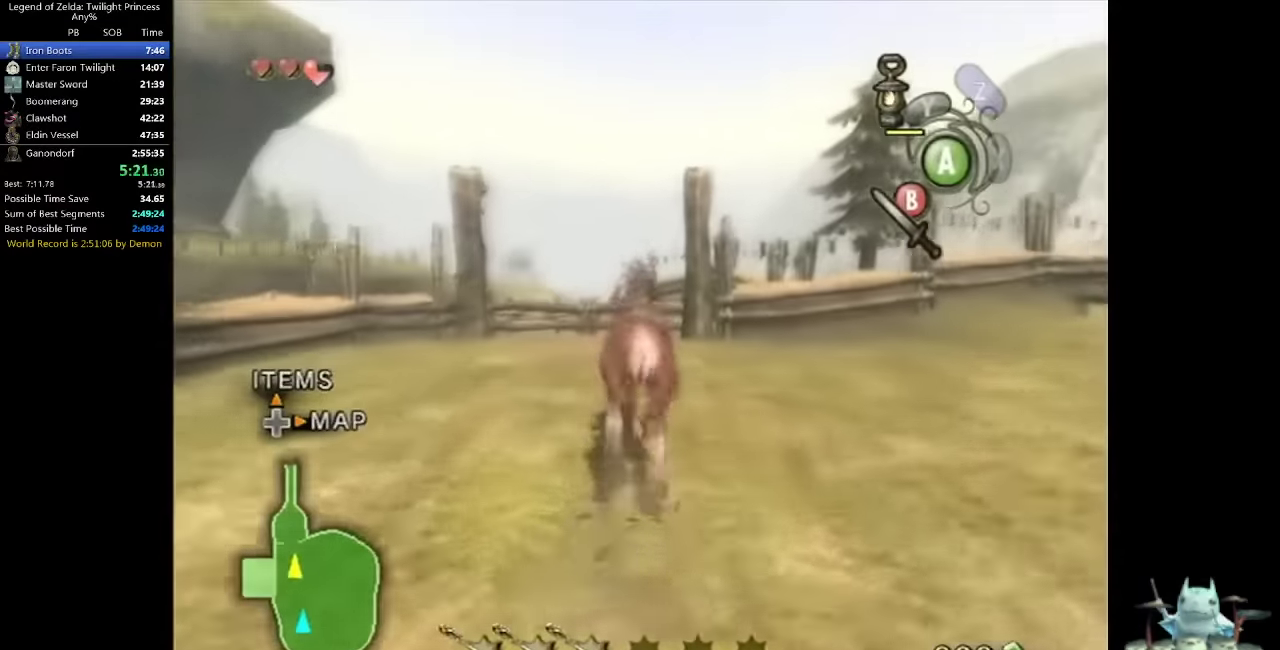
{"buttons": ["A"], "left_stick": "up", "right_stick": "center"}
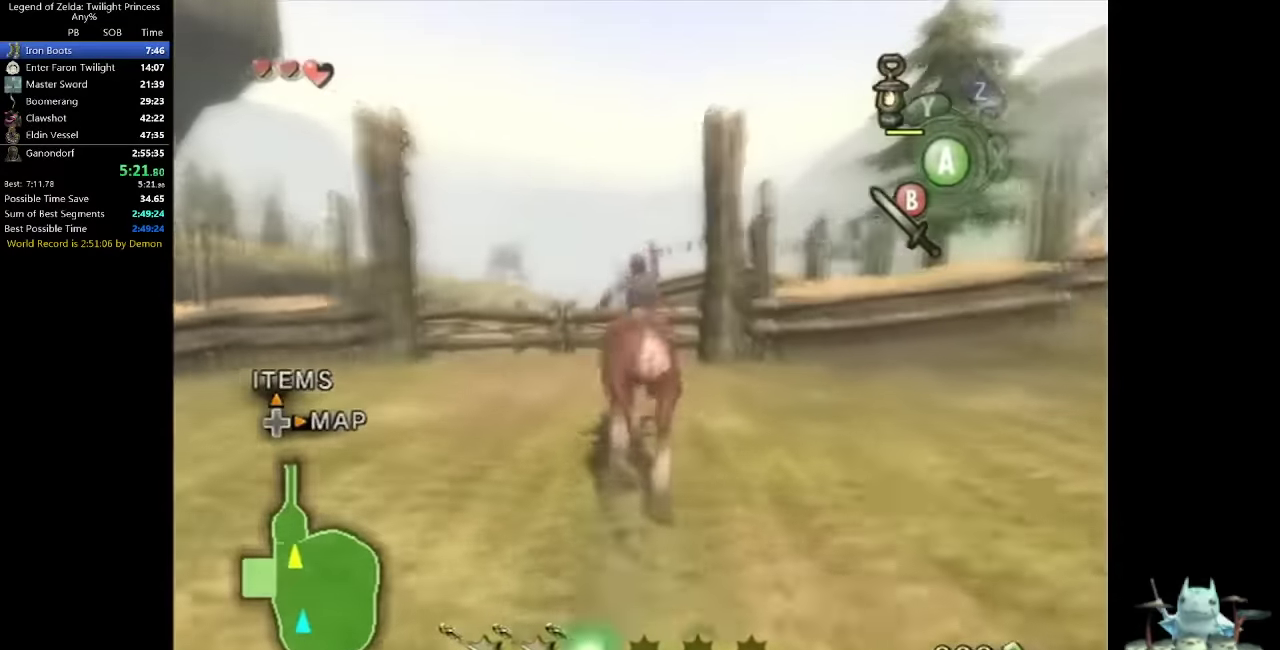
{"buttons": [], "left_stick": "up", "right_stick": "center"}
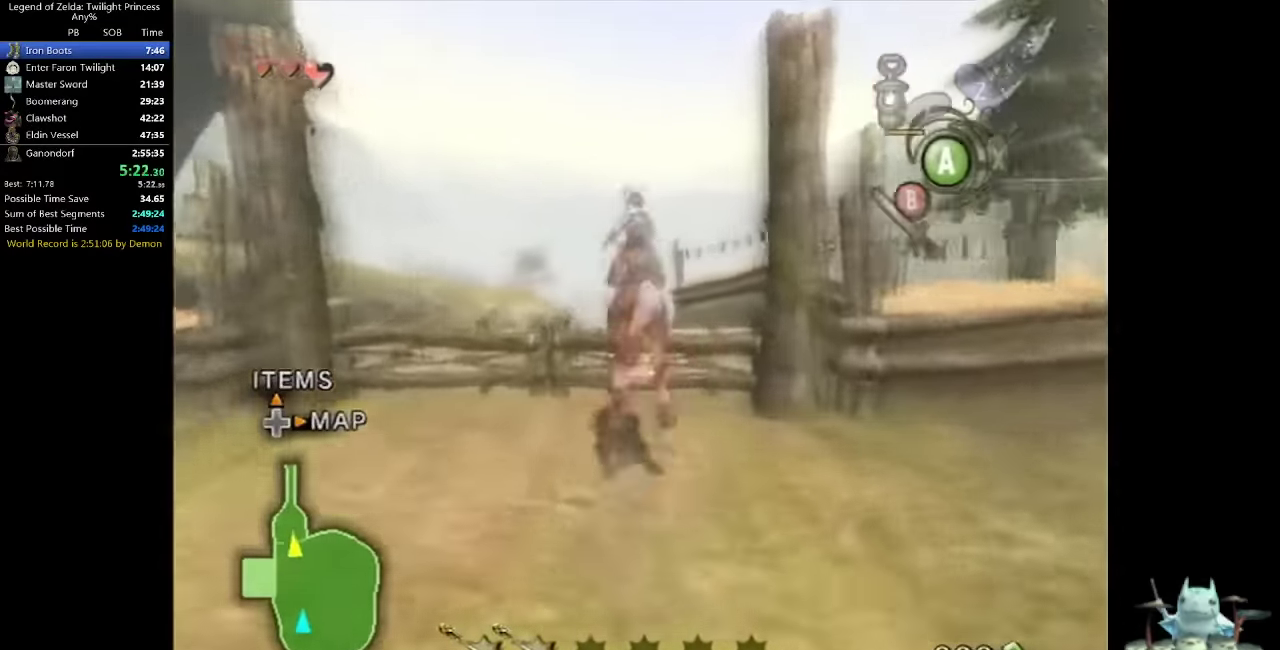
{"buttons": [], "left_stick": "up", "right_stick": "center"}
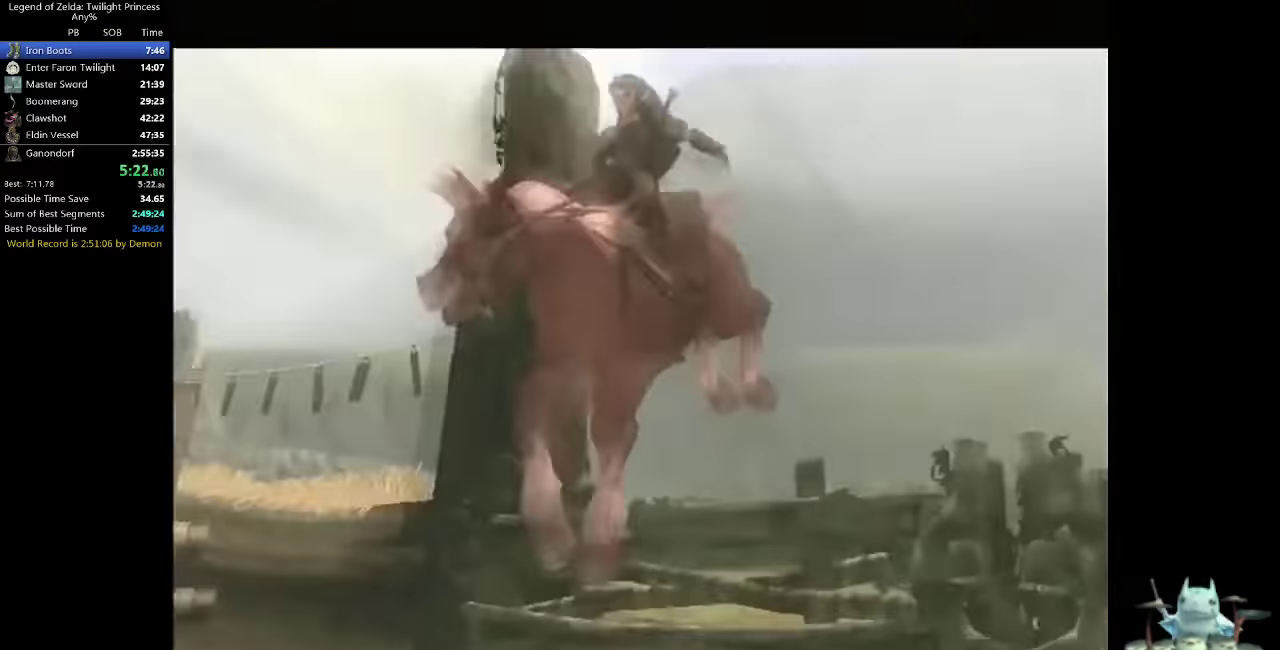
{"buttons": [], "left_stick": "center", "right_stick": "center"}
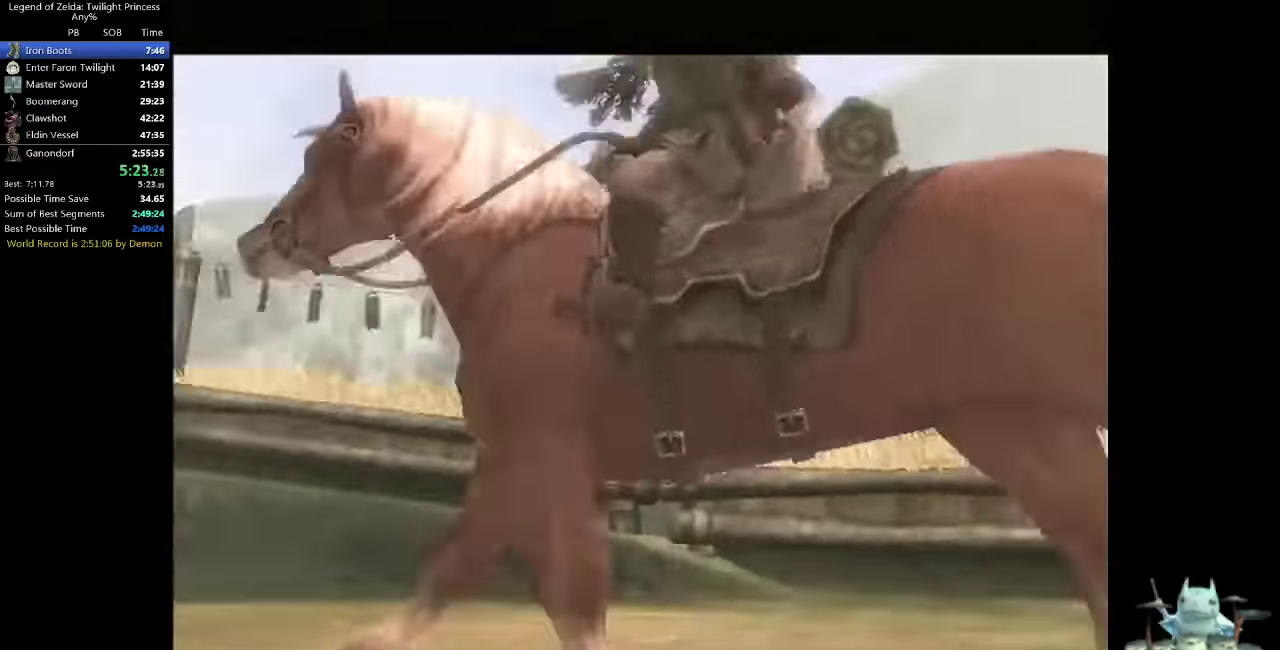
{"buttons": [], "left_stick": "center", "right_stick": "center"}
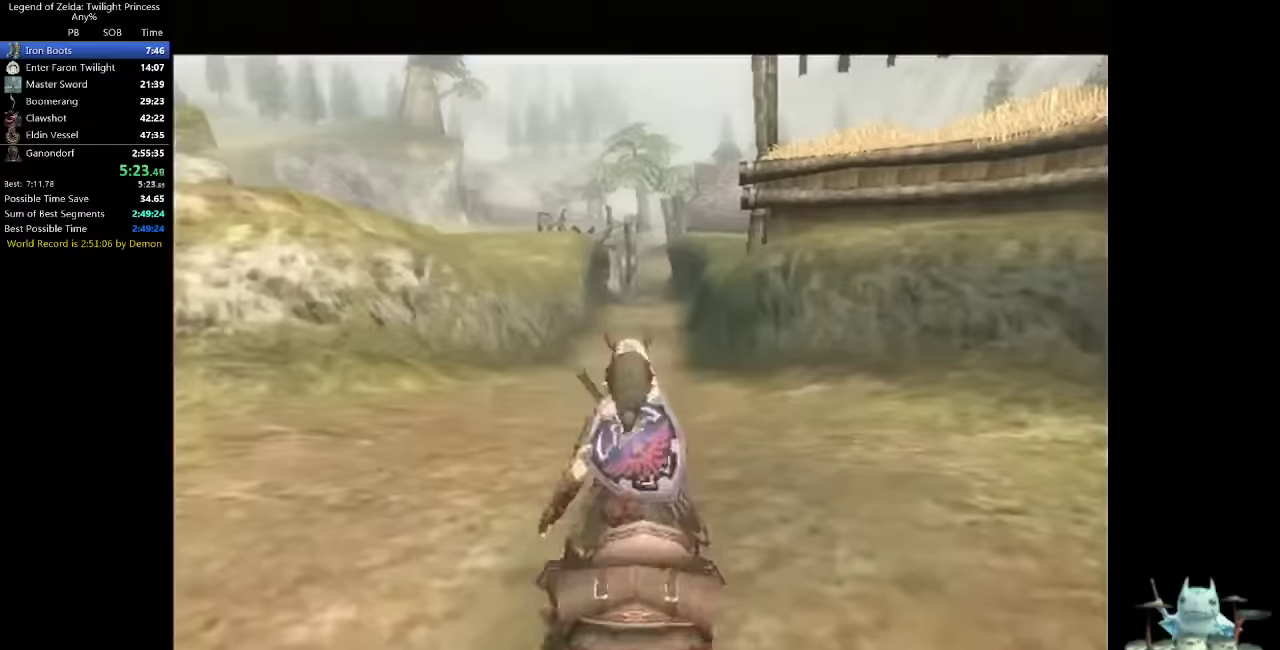
{"buttons": [], "left_stick": "center", "right_stick": "center"}
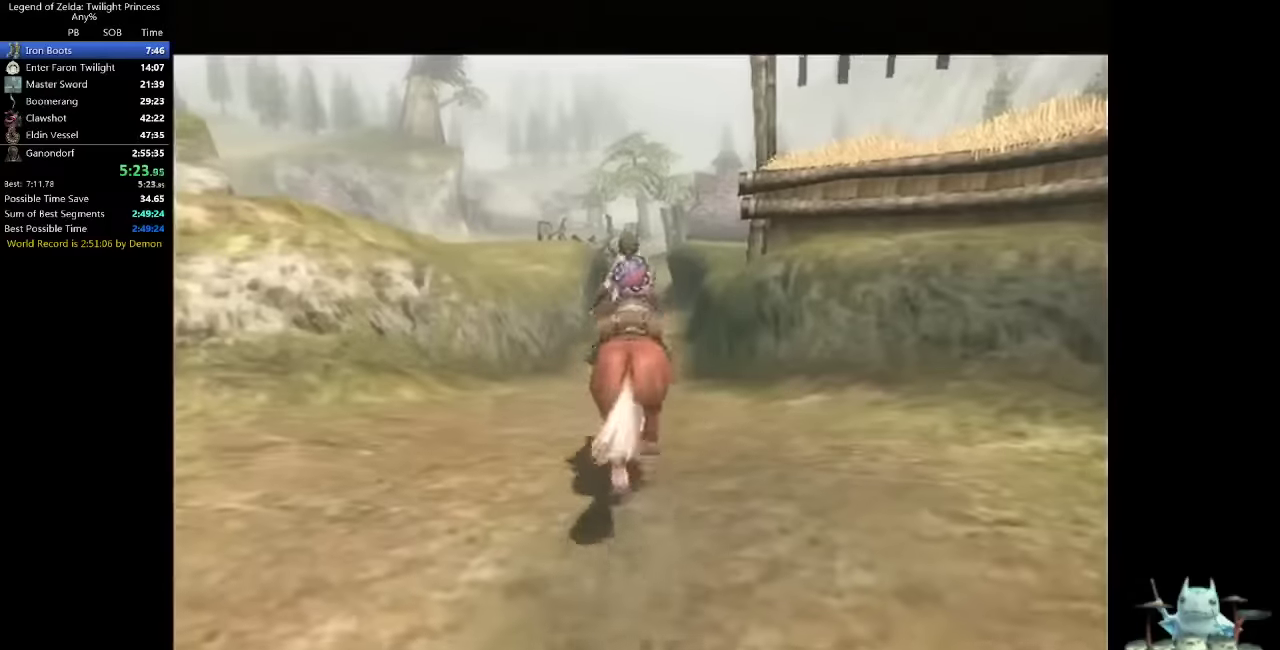
{"buttons": [], "left_stick": "center", "right_stick": "center"}
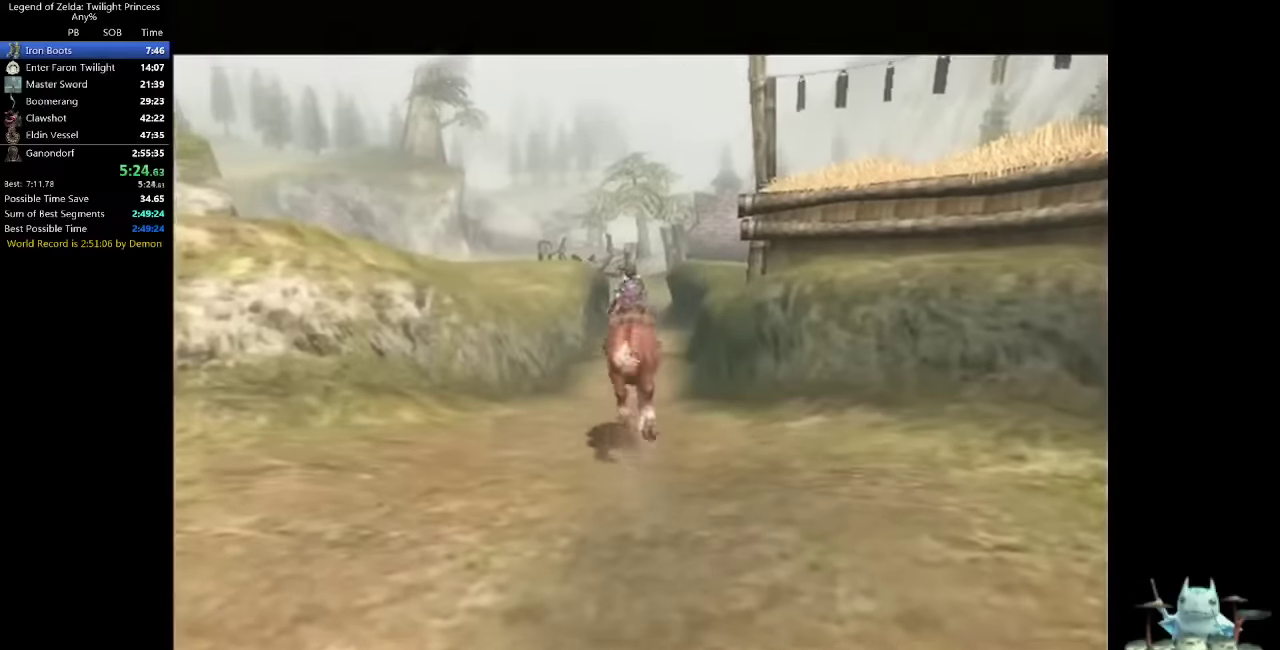
{"buttons": [], "left_stick": "center", "right_stick": "center"}
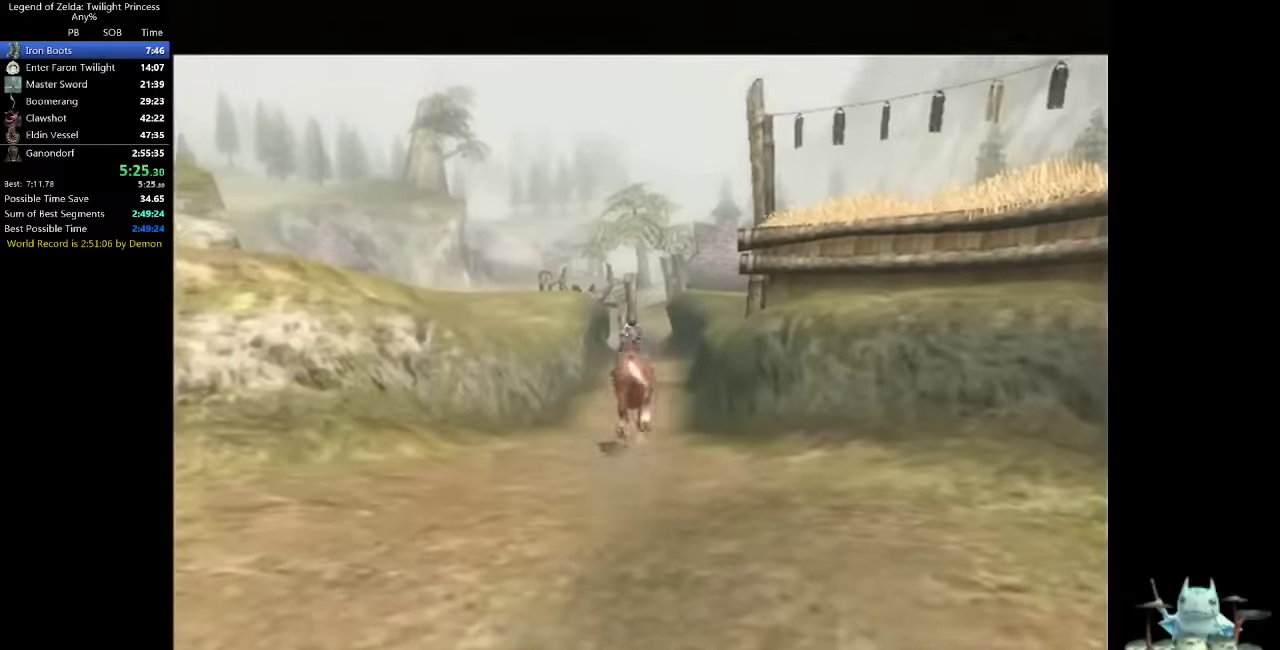
{"buttons": [], "left_stick": "center", "right_stick": "center"}
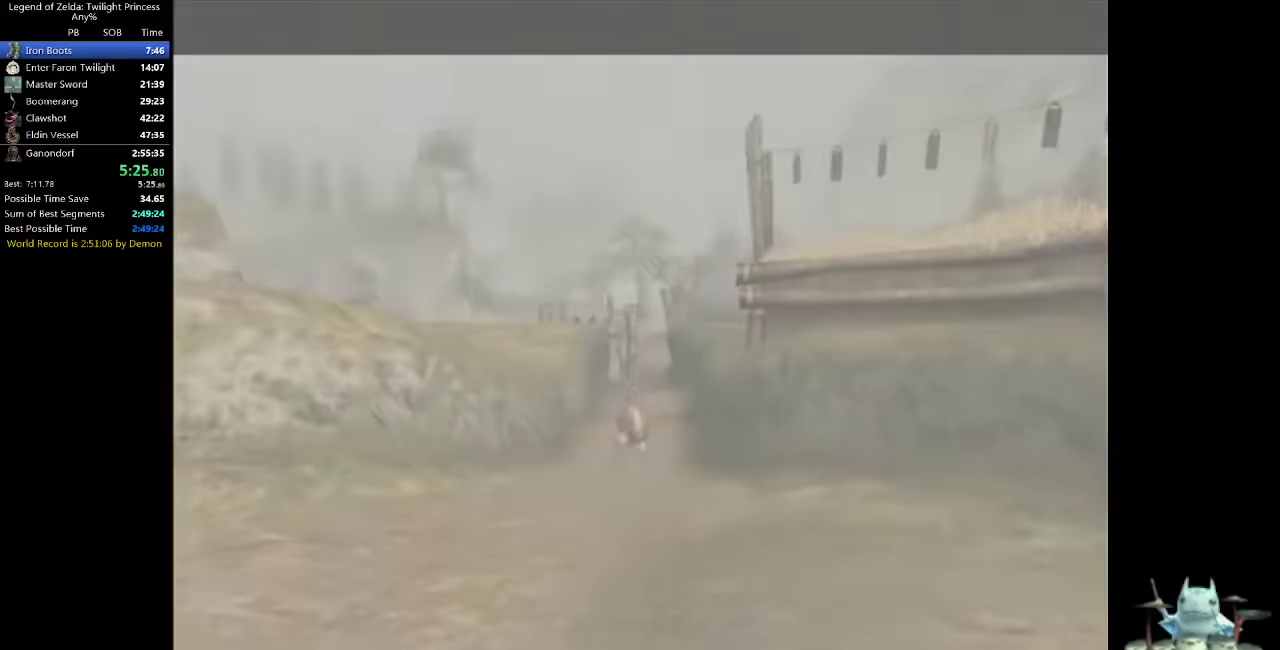
{"buttons": [], "left_stick": "center", "right_stick": "center"}
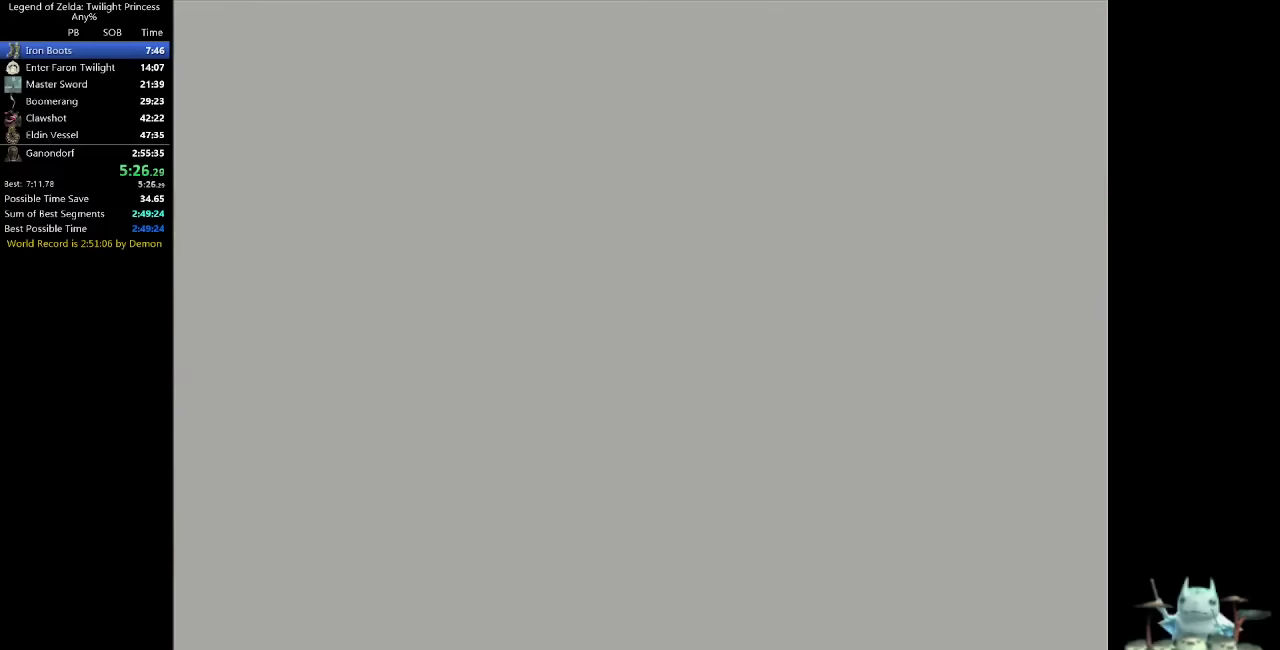
{"buttons": [], "left_stick": "center", "right_stick": "center"}
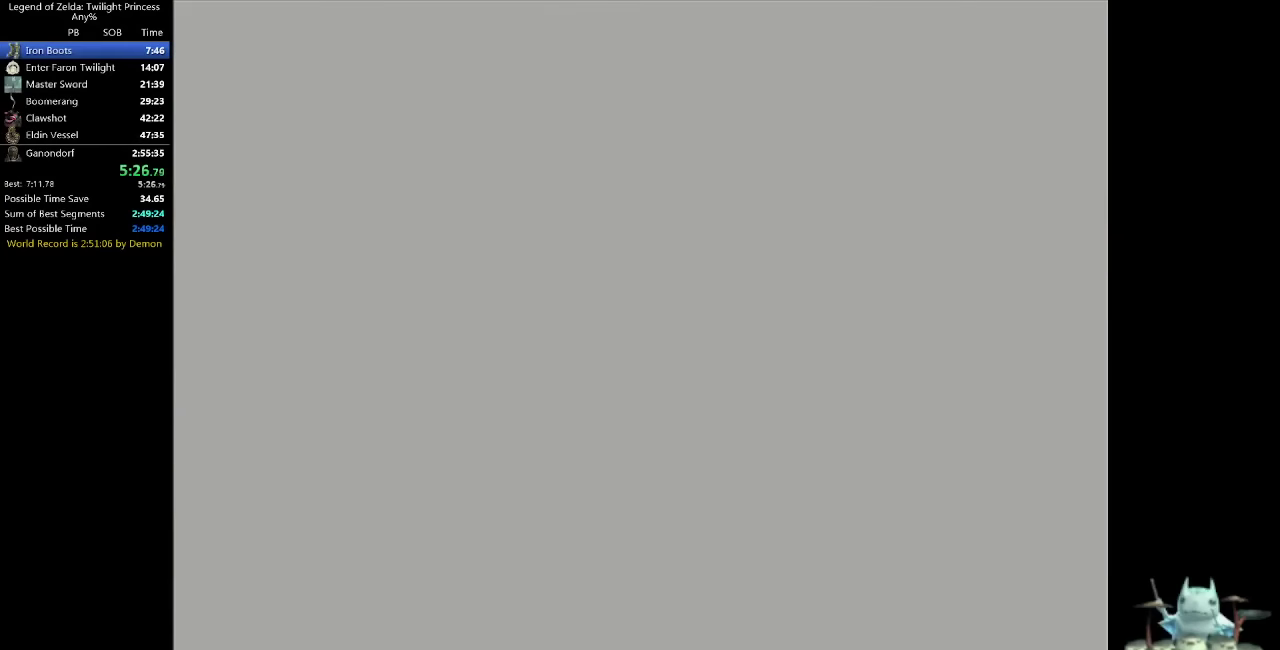
{"buttons": ["START"], "left_stick": "center", "right_stick": "center"}